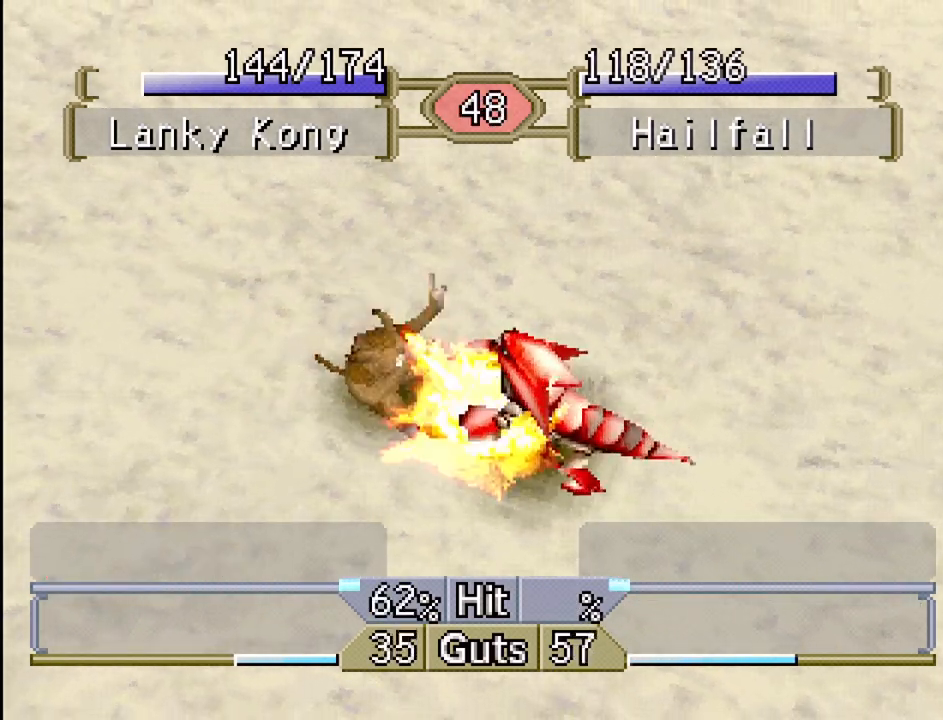
Gameplay with a controller (PlayStation layout); each line is a JSON object with the inputs held at the frame after it. "events" lists button and stick changes between this image and that frame as [ms after this image, input, new state], when the widget could be followed in between. Not read: L3 R3.
{"buttons": ["DPAD_LEFT"], "events": [[167, "DPAD_LEFT", "down"]]}
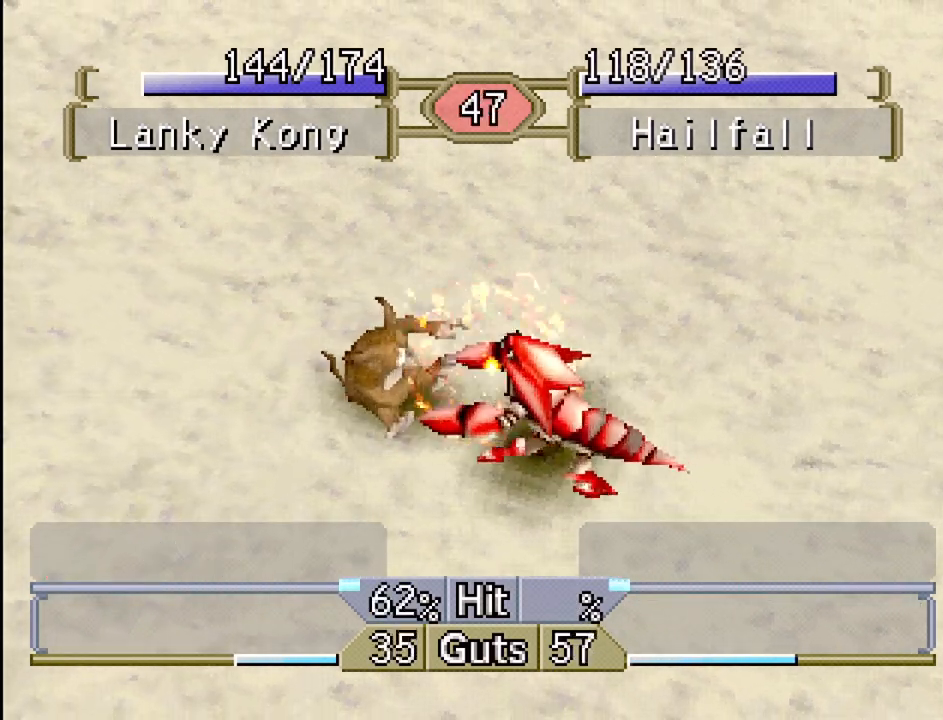
{"buttons": ["DPAD_RIGHT"], "events": [[333, "DPAD_LEFT", "up"], [383, "DPAD_RIGHT", "down"]]}
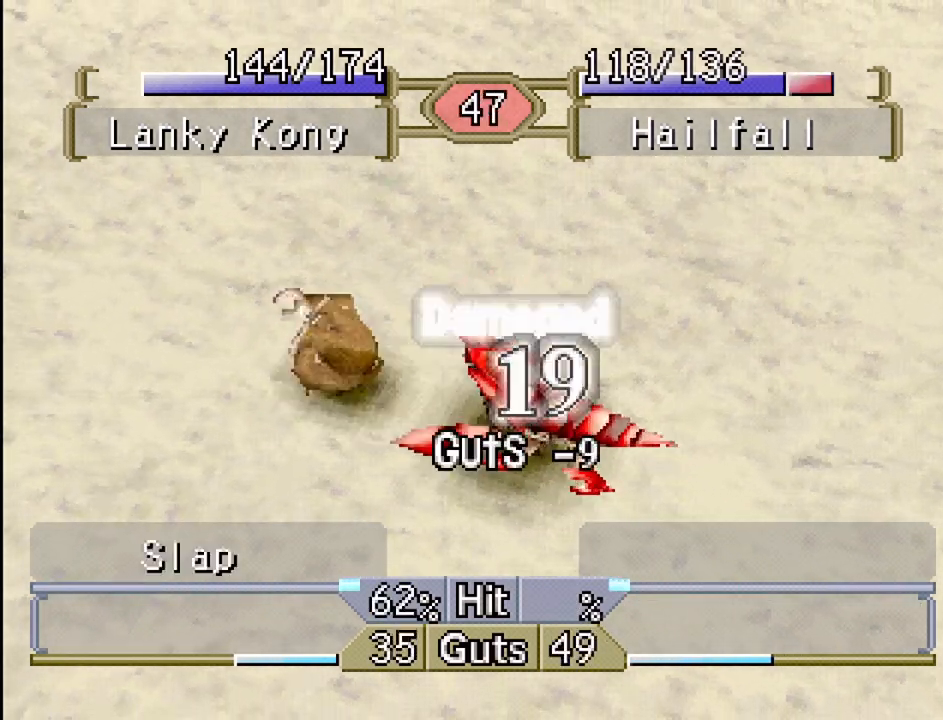
{"buttons": ["DPAD_RIGHT"], "events": []}
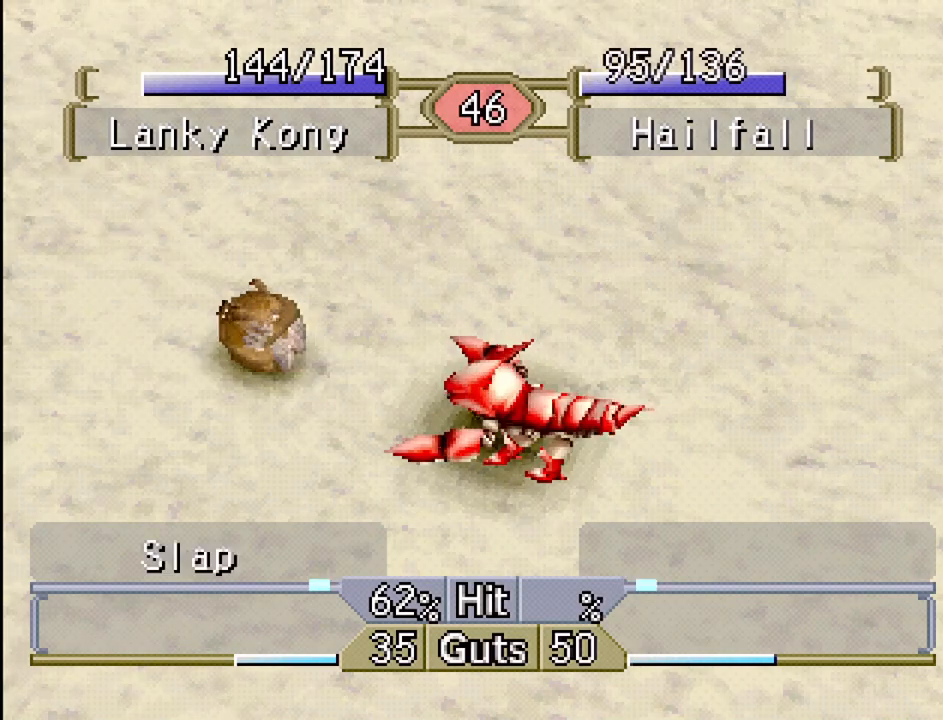
{"buttons": ["DPAD_LEFT"], "events": [[83, "DPAD_RIGHT", "up"], [133, "DPAD_LEFT", "down"]]}
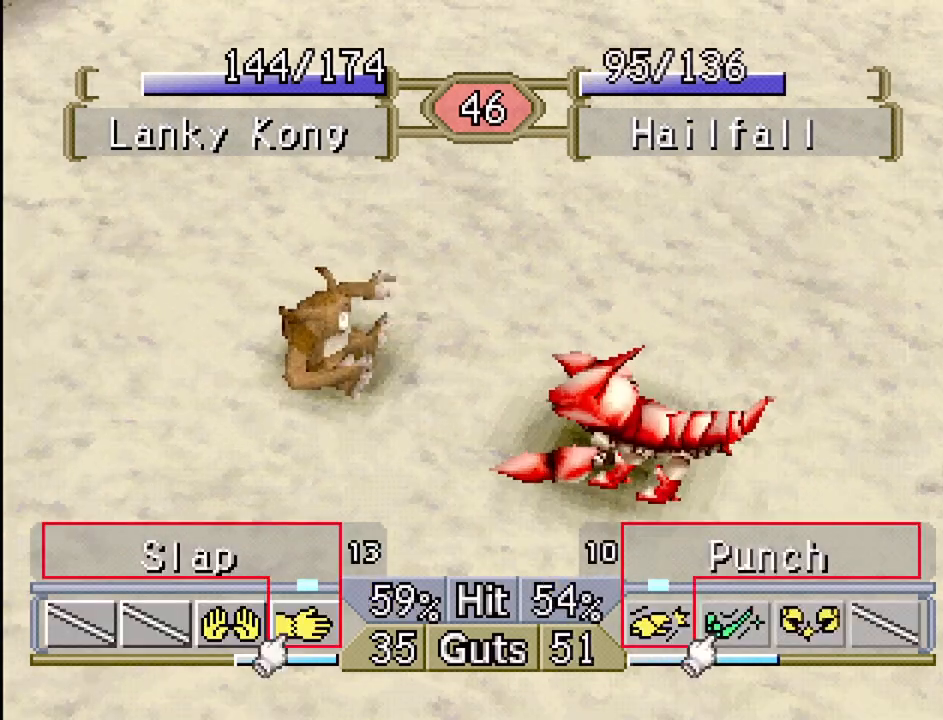
{"buttons": ["TRIANGLE", "DPAD_RIGHT"], "events": [[100, "DPAD_LEFT", "up"], [117, "DPAD_RIGHT", "down"], [117, "TRIANGLE", "down"], [217, "TRIANGLE", "up"], [283, "TRIANGLE", "down"], [350, "TRIANGLE", "up"], [467, "TRIANGLE", "down"]]}
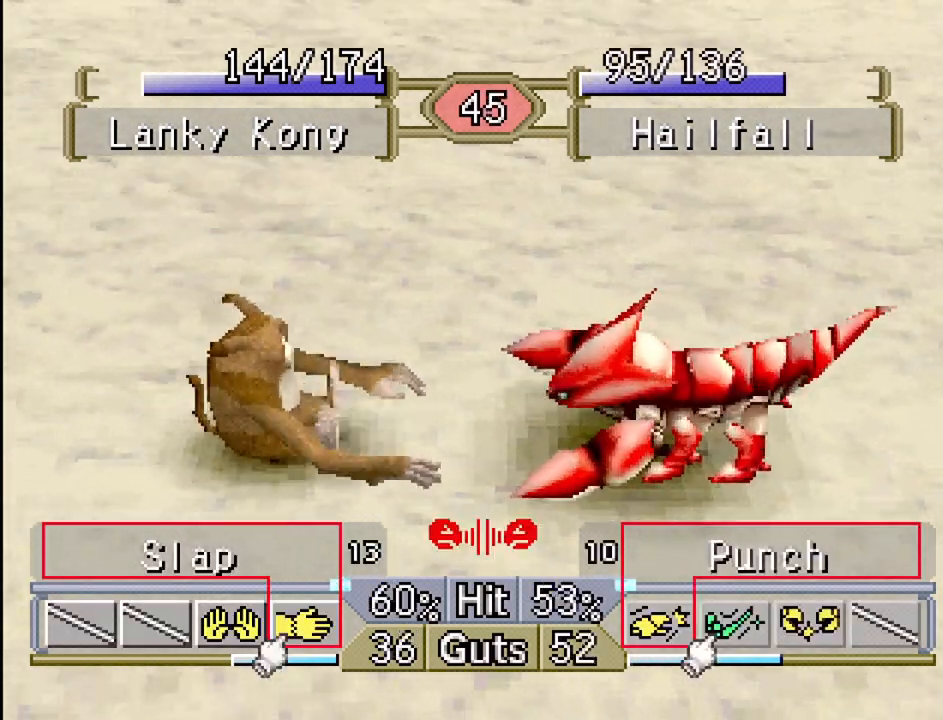
{"buttons": ["TRIANGLE"], "events": [[67, "TRIANGLE", "up"], [150, "TRIANGLE", "down"], [217, "TRIANGLE", "up"], [383, "DPAD_RIGHT", "up"], [417, "TRIANGLE", "down"]]}
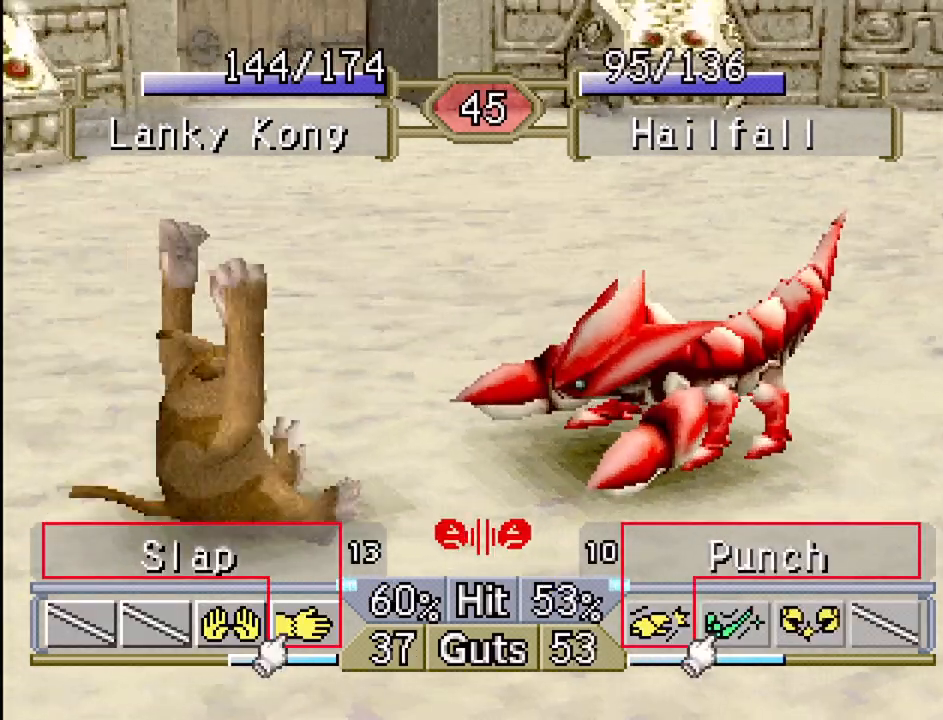
{"buttons": ["DPAD_LEFT"], "events": [[17, "TRIANGLE", "up"], [217, "DPAD_LEFT", "down"], [333, "TRIANGLE", "down"], [433, "TRIANGLE", "up"]]}
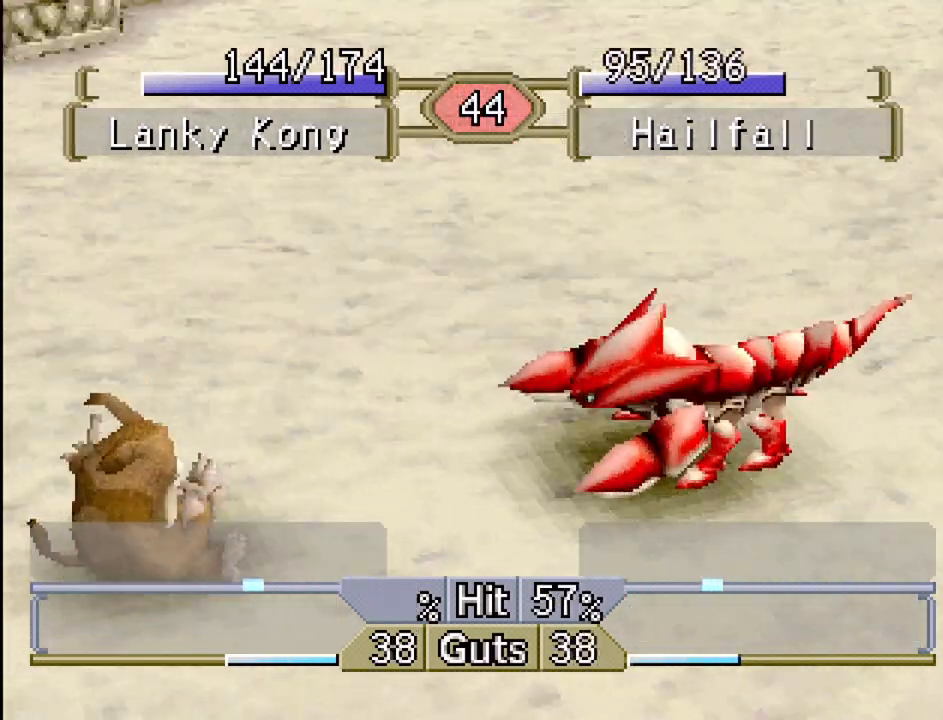
{"buttons": [], "events": [[367, "CROSS", "down"], [383, "DPAD_LEFT", "up"], [467, "CROSS", "up"]]}
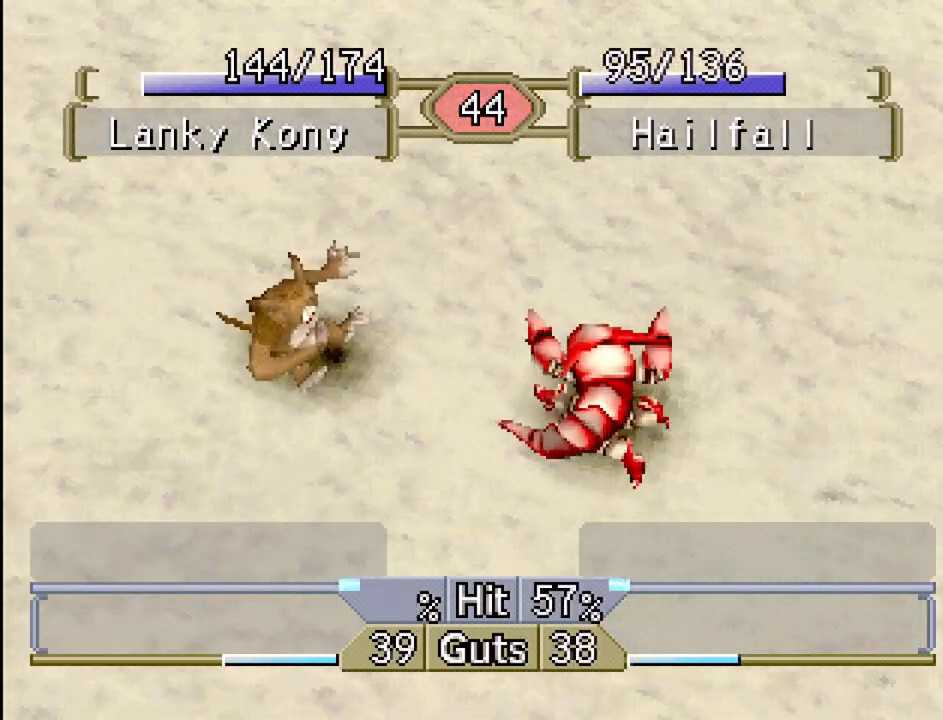
{"buttons": [], "events": []}
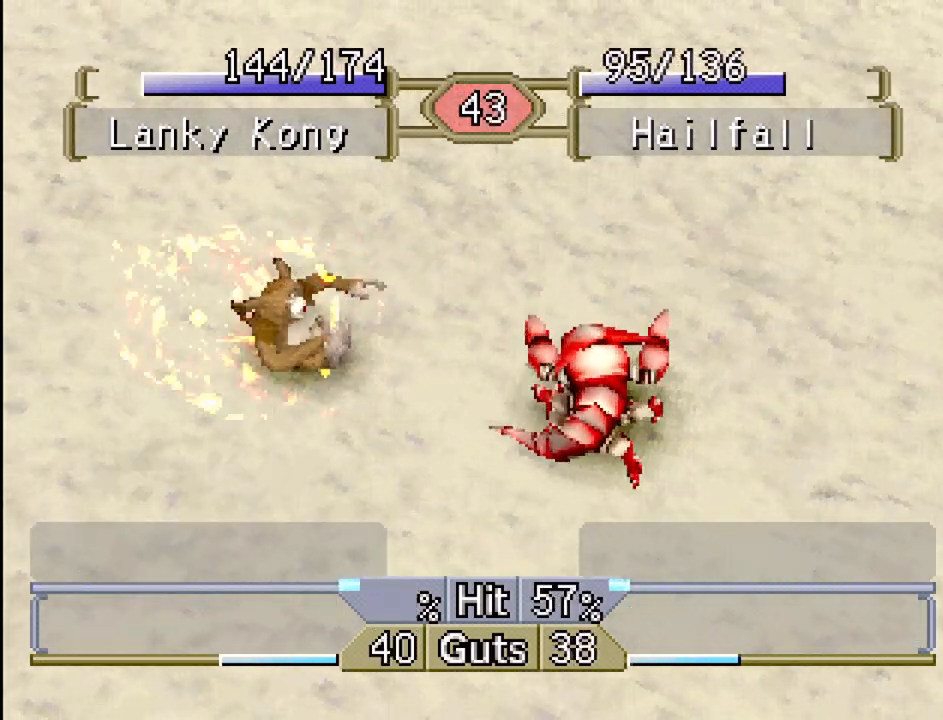
{"buttons": [], "events": []}
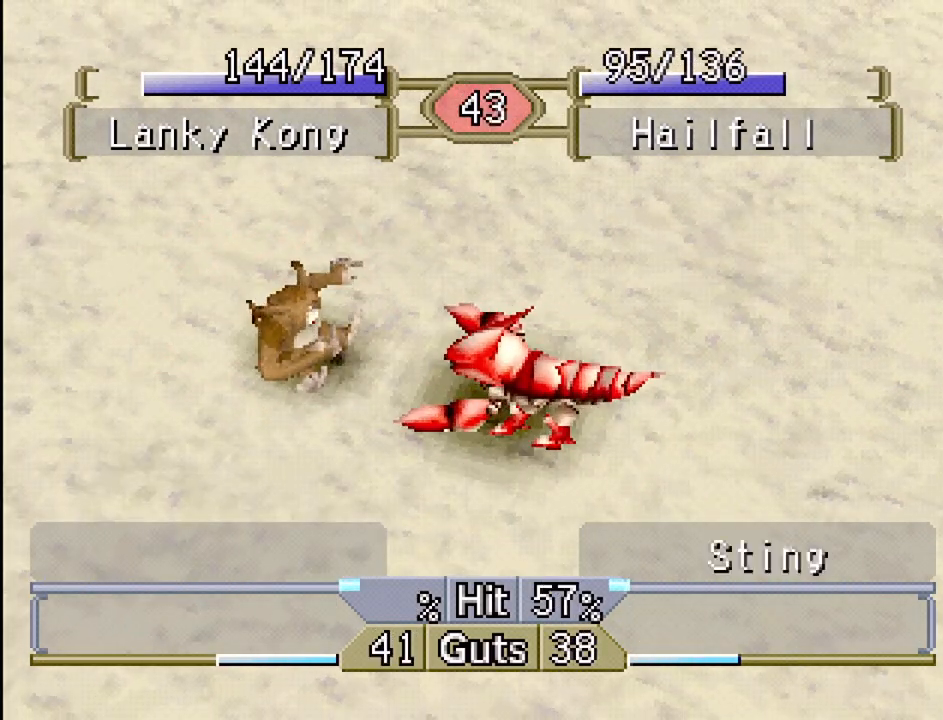
{"buttons": [], "events": []}
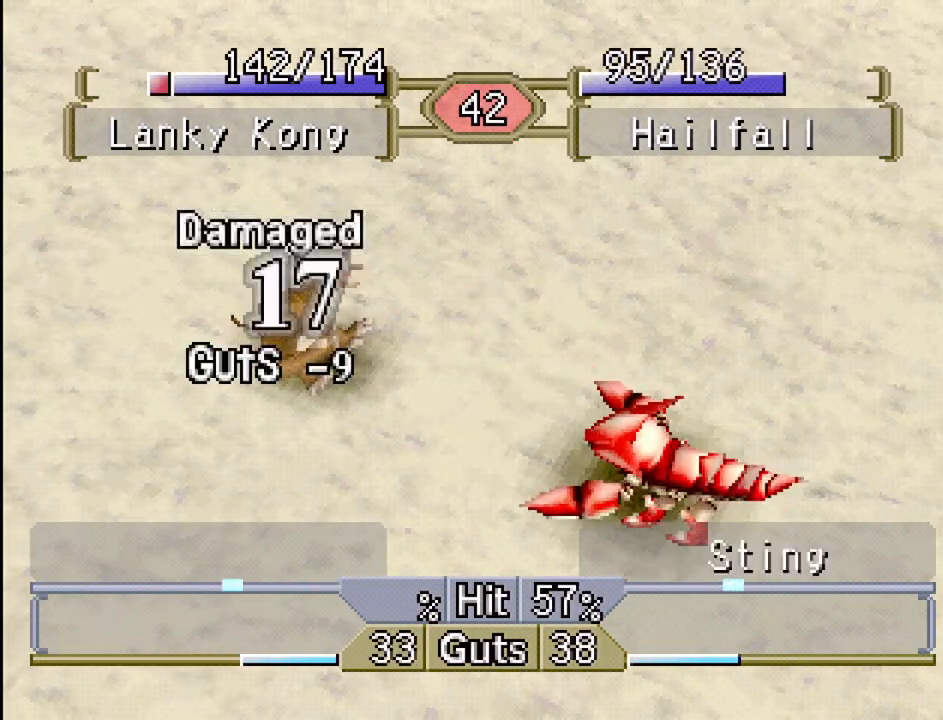
{"buttons": ["DPAD_RIGHT"], "events": [[250, "DPAD_RIGHT", "down"]]}
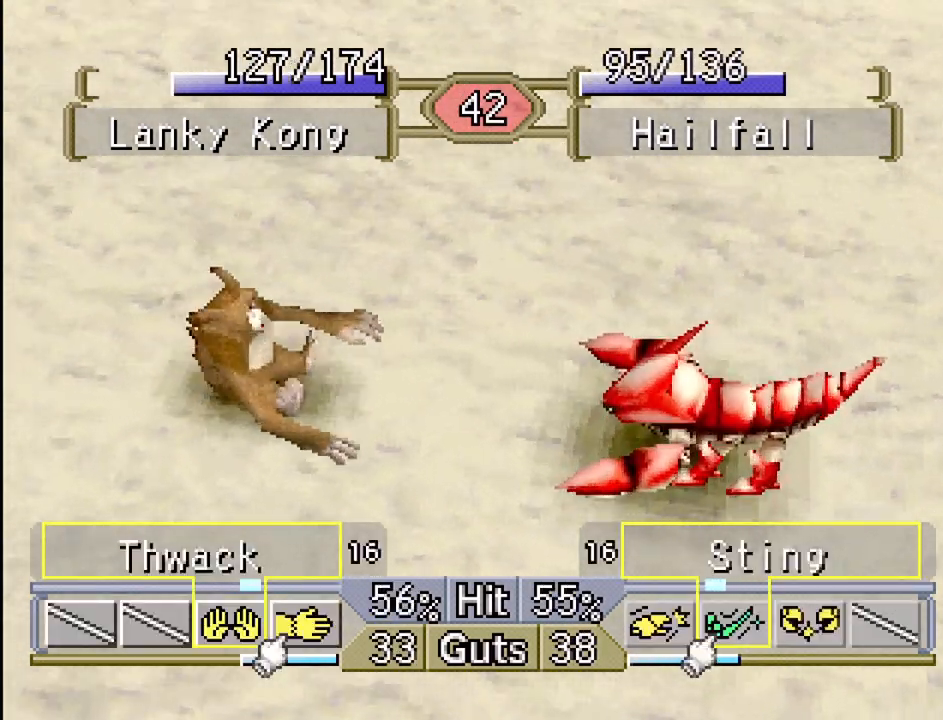
{"buttons": [], "events": [[167, "CROSS", "down"], [267, "CROSS", "up"], [333, "CROSS", "down"], [400, "CROSS", "up"], [400, "DPAD_RIGHT", "up"]]}
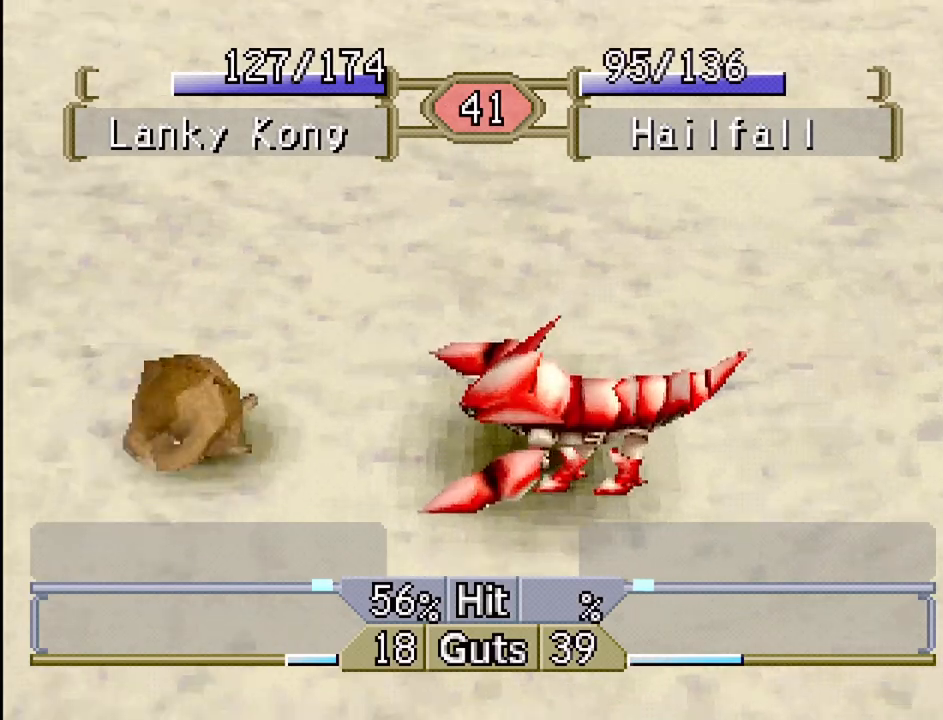
{"buttons": [], "events": []}
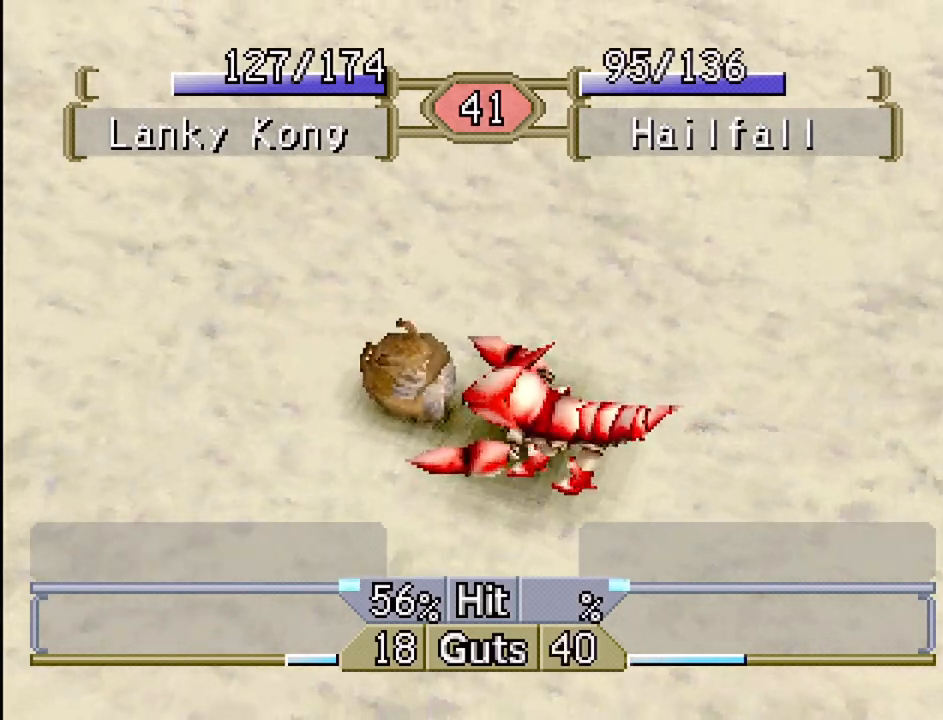
{"buttons": [], "events": []}
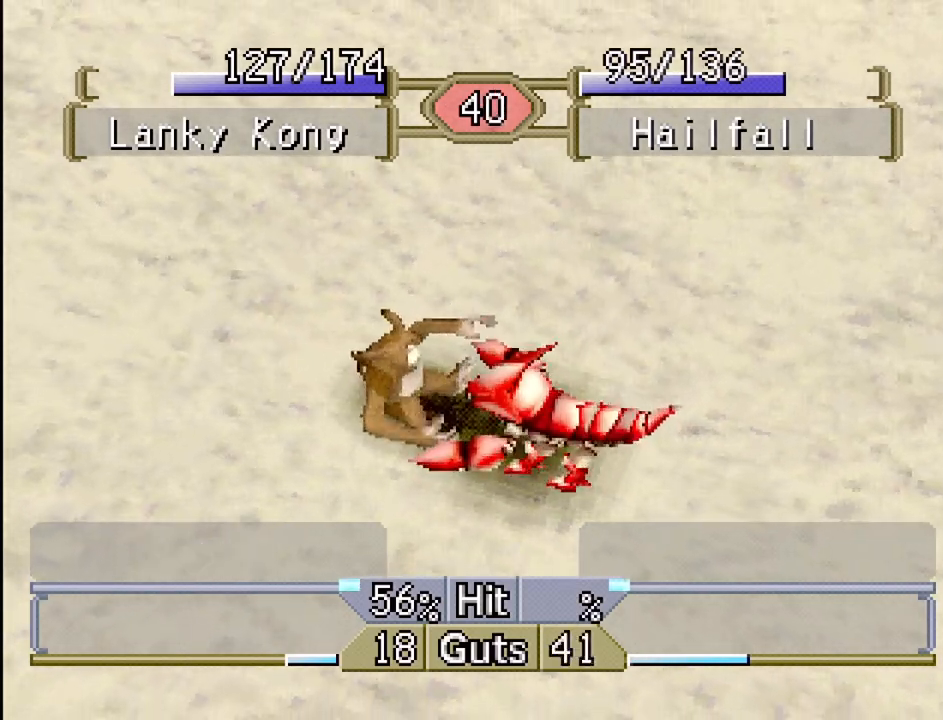
{"buttons": [], "events": []}
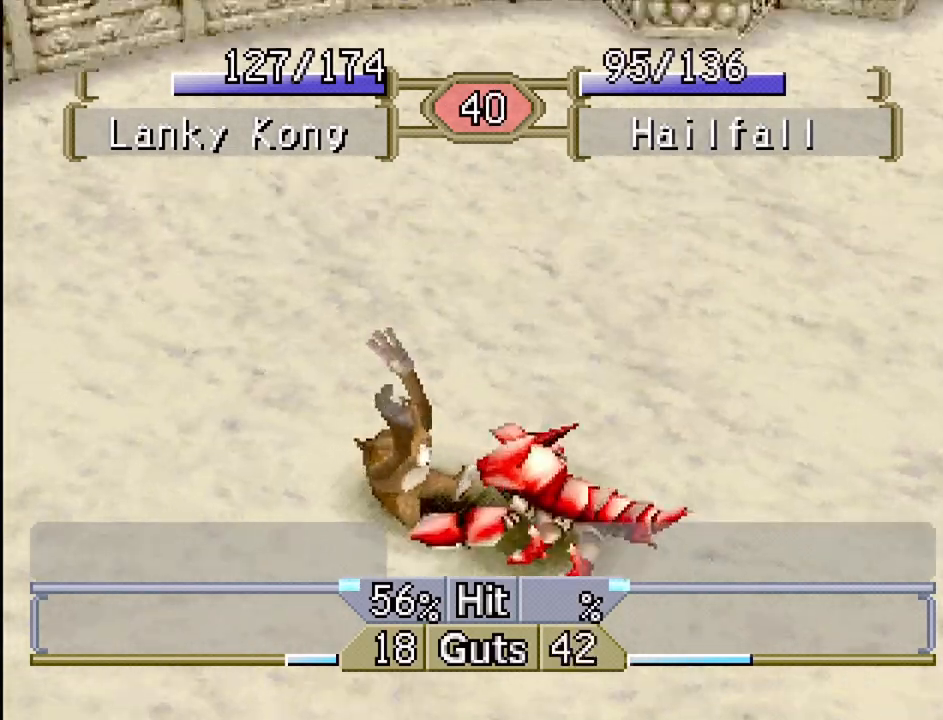
{"buttons": [], "events": []}
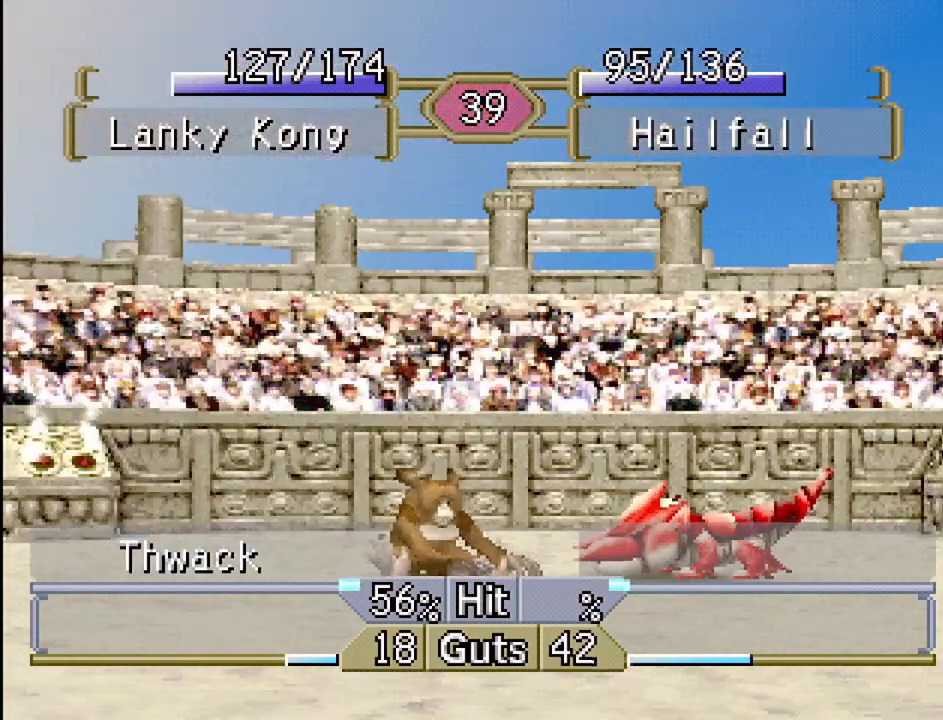
{"buttons": [], "events": []}
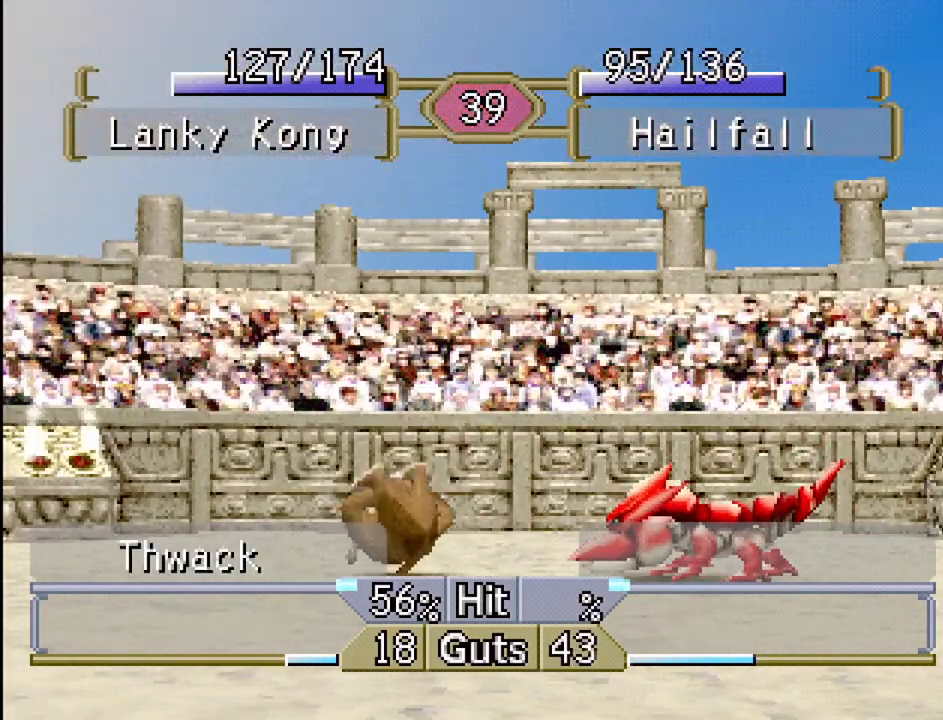
{"buttons": ["DPAD_RIGHT"], "events": [[350, "DPAD_RIGHT", "down"]]}
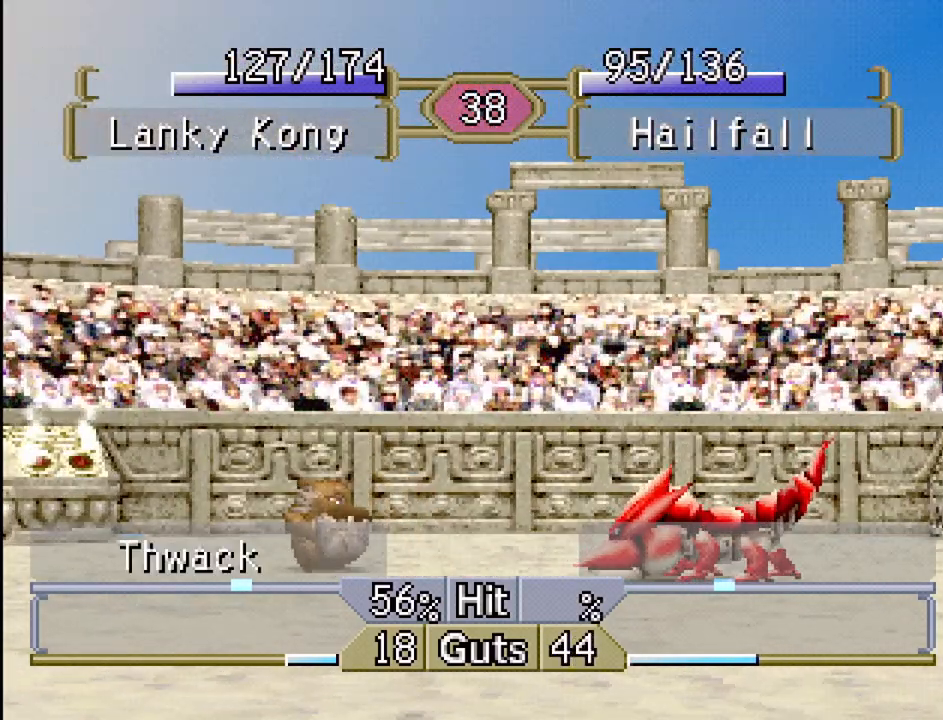
{"buttons": ["DPAD_RIGHT"], "events": []}
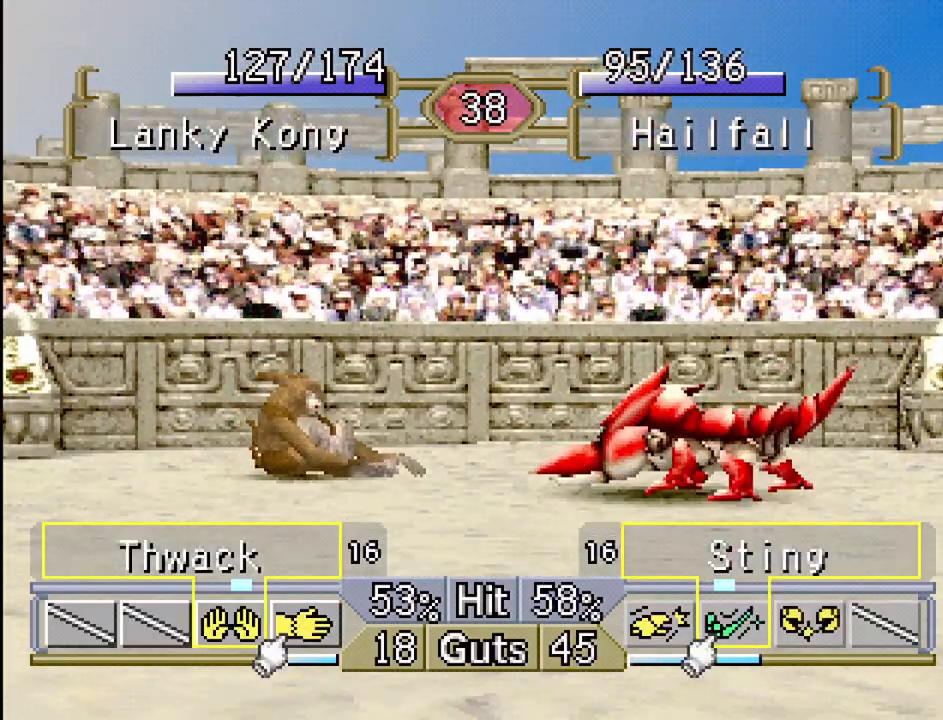
{"buttons": [], "events": [[367, "CROSS", "down"], [433, "DPAD_RIGHT", "up"], [467, "CROSS", "up"]]}
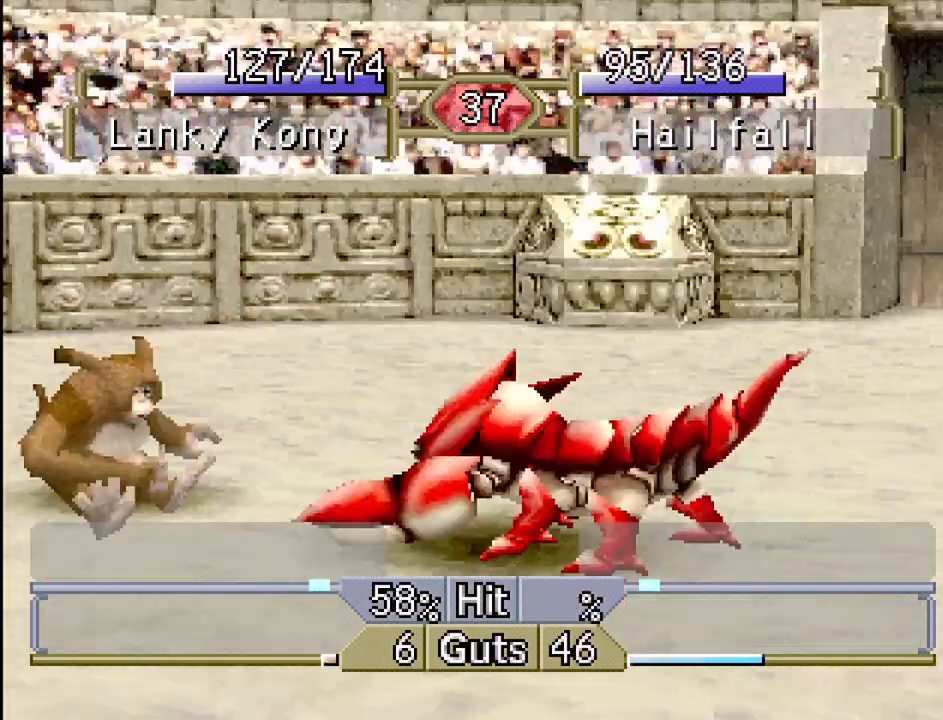
{"buttons": [], "events": []}
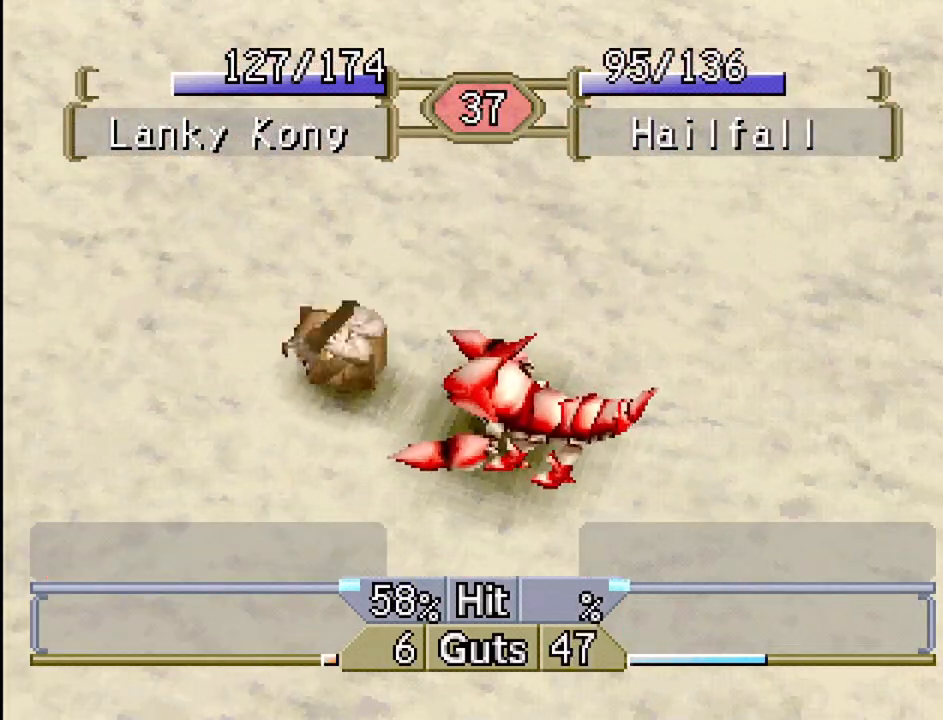
{"buttons": [], "events": []}
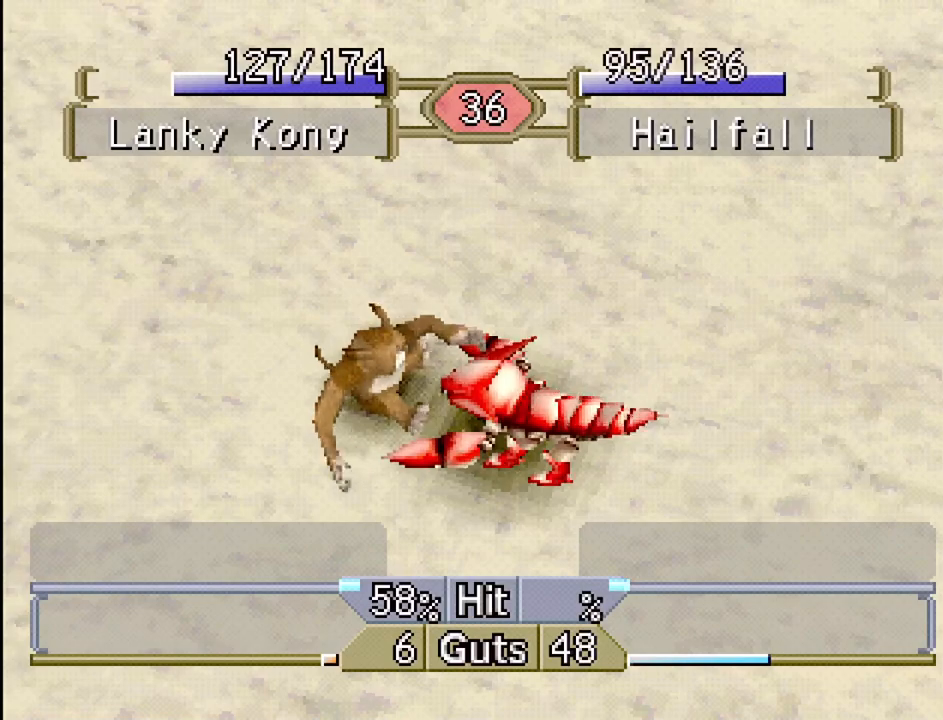
{"buttons": [], "events": []}
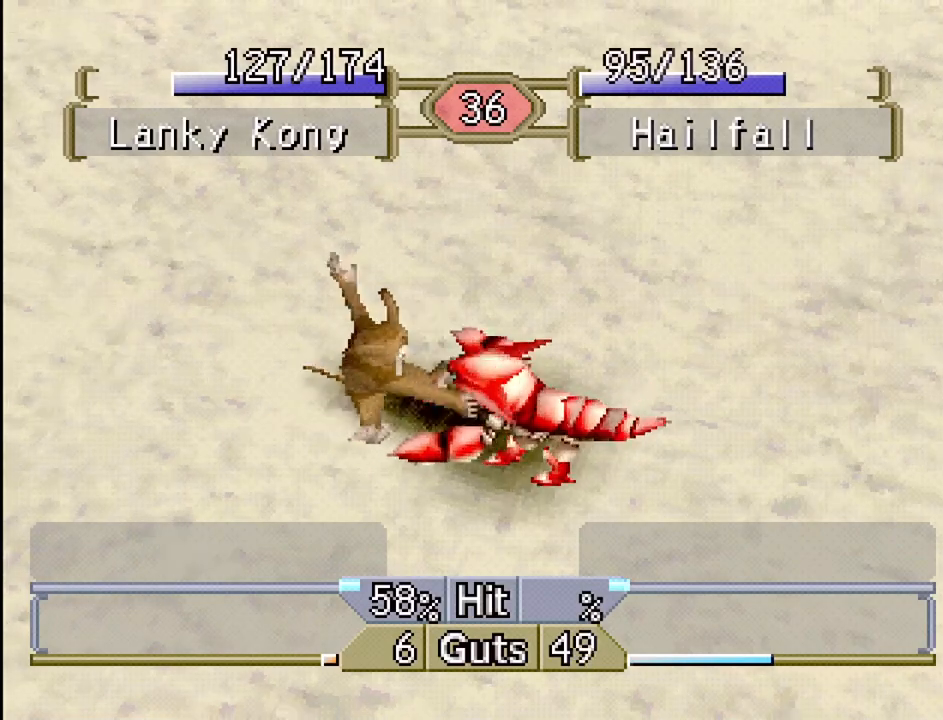
{"buttons": [], "events": []}
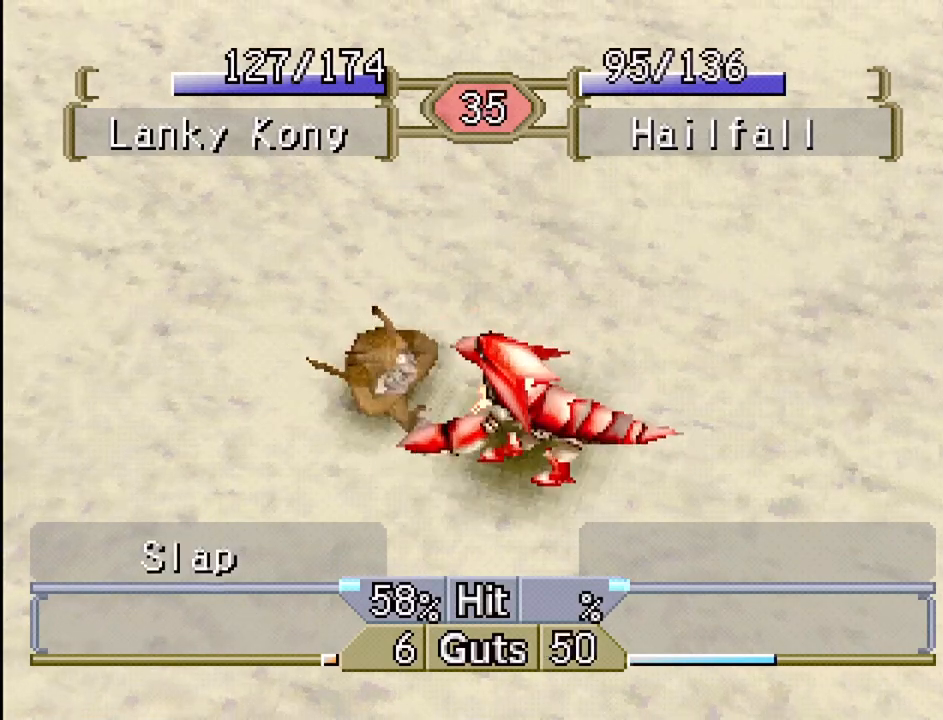
{"buttons": [], "events": []}
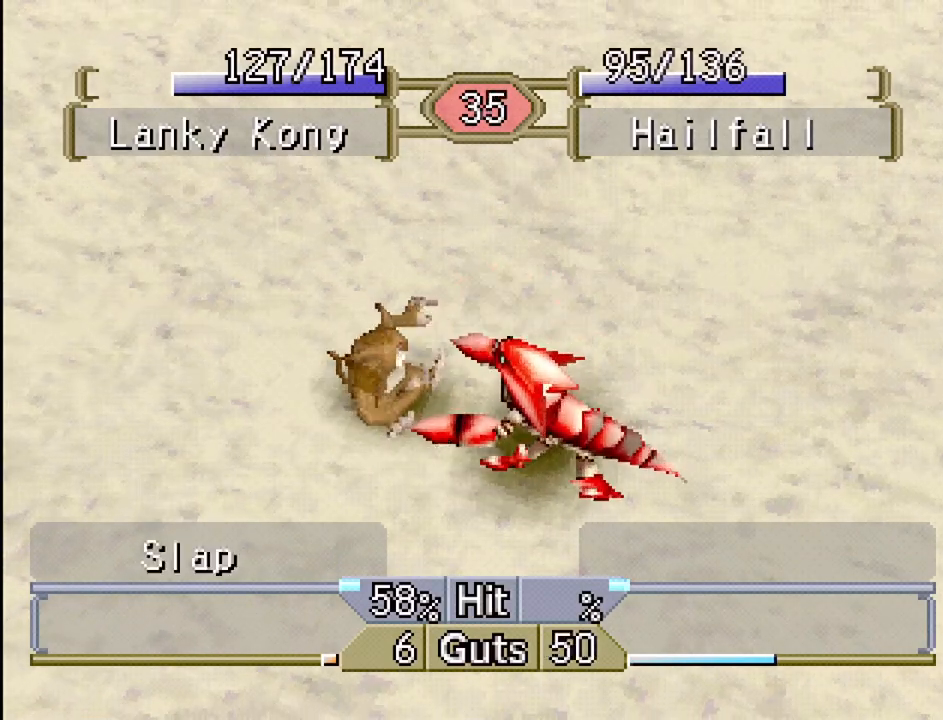
{"buttons": ["DPAD_RIGHT"], "events": [[267, "DPAD_RIGHT", "down"]]}
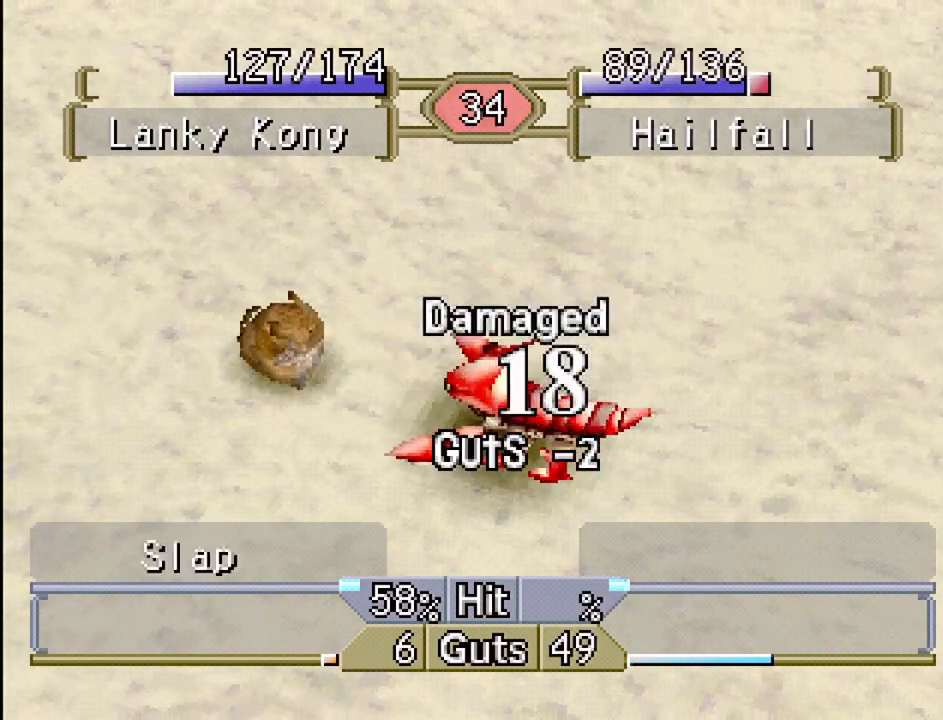
{"buttons": [], "events": [[233, "DPAD_RIGHT", "up"]]}
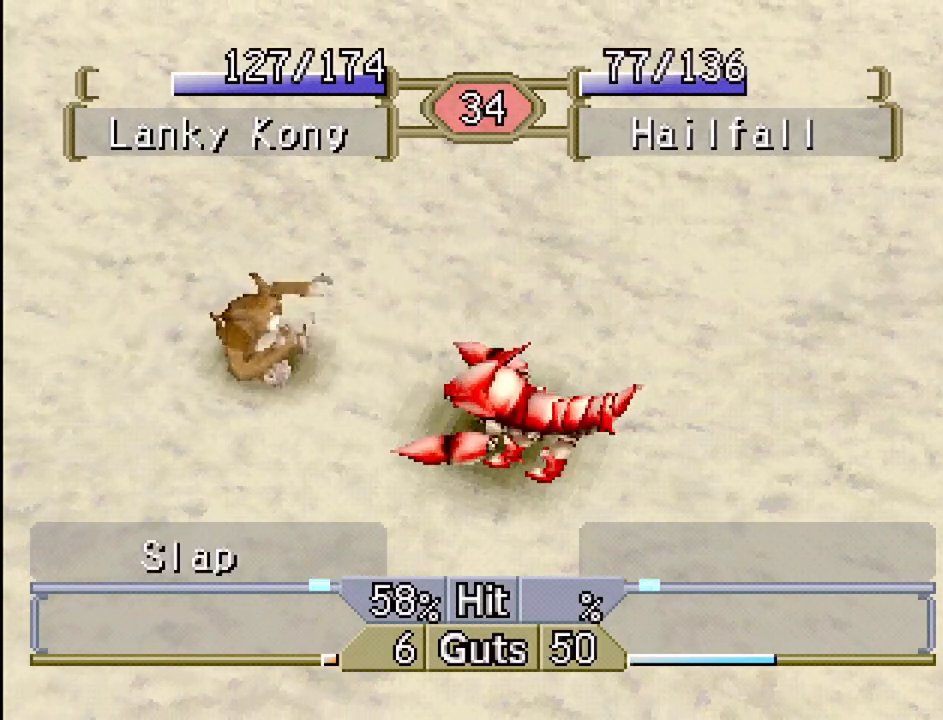
{"buttons": ["DPAD_RIGHT"], "events": [[167, "DPAD_RIGHT", "down"]]}
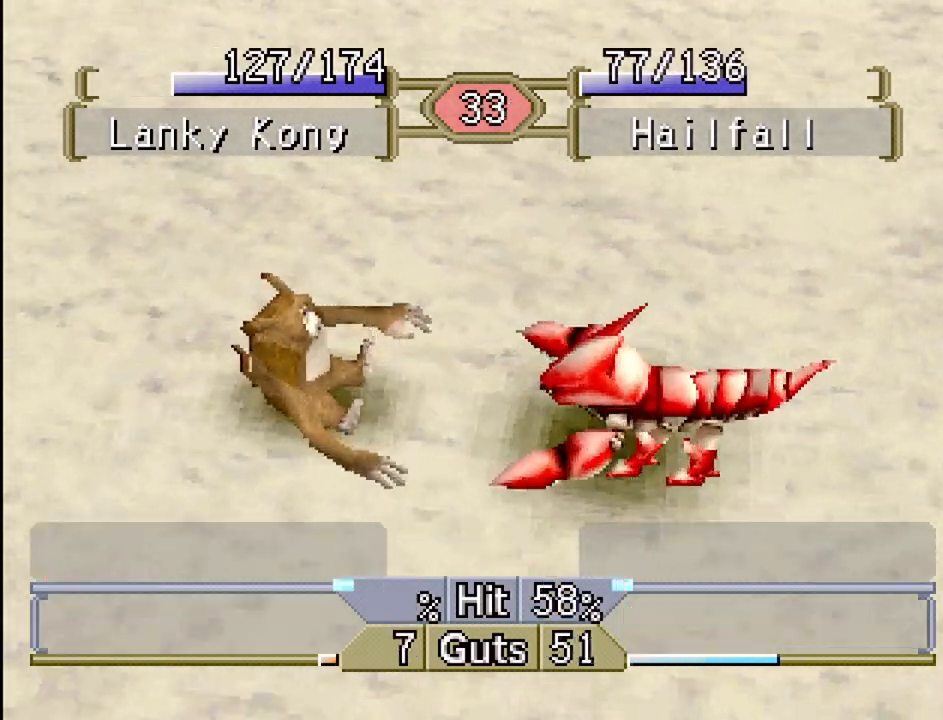
{"buttons": ["TRIANGLE", "DPAD_LEFT"], "events": [[17, "TRIANGLE", "down"], [133, "TRIANGLE", "up"], [200, "TRIANGLE", "down"], [217, "DPAD_RIGHT", "up"], [283, "TRIANGLE", "up"], [333, "DPAD_LEFT", "down"], [350, "TRIANGLE", "down"], [367, "DPAD_UP", "down"], [433, "TRIANGLE", "up"], [450, "DPAD_UP", "up"], [483, "DPAD_UP", "down"], [500, "DPAD_UP", "up"], [500, "TRIANGLE", "down"]]}